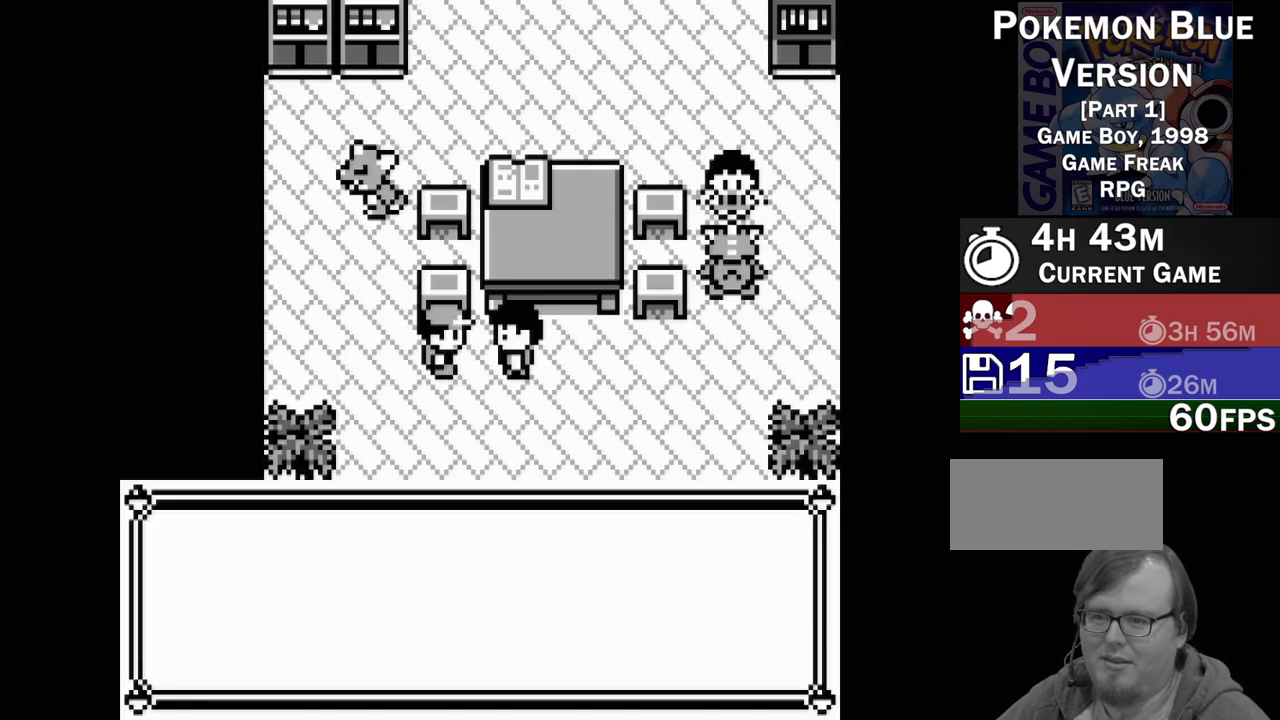
Gameplay with a controller (Nintendo layout); each line is a JSON object with the inputs held at the frame after it. "events" lists button and stick changes between this image and that frame as [ms after this image, input, new state], when the widget could be followed in between. Not read: L3 R3.
{"buttons": [], "events": []}
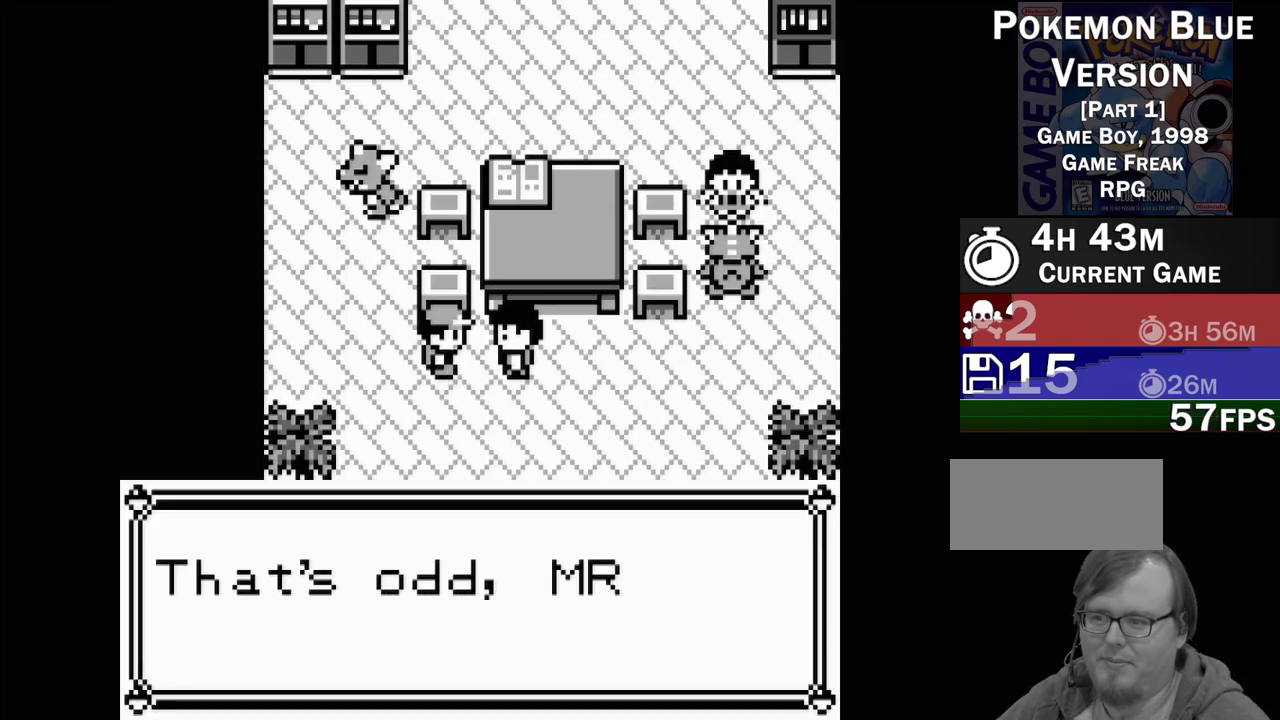
{"buttons": [], "events": []}
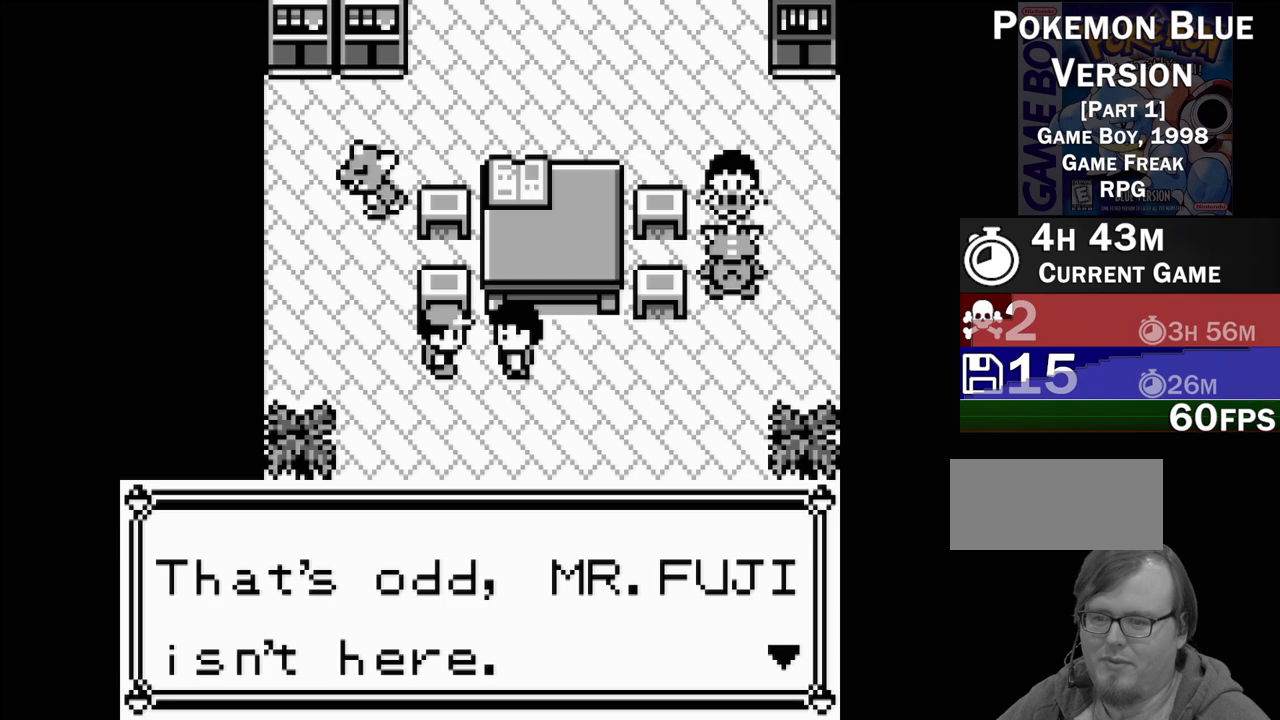
{"buttons": [], "events": []}
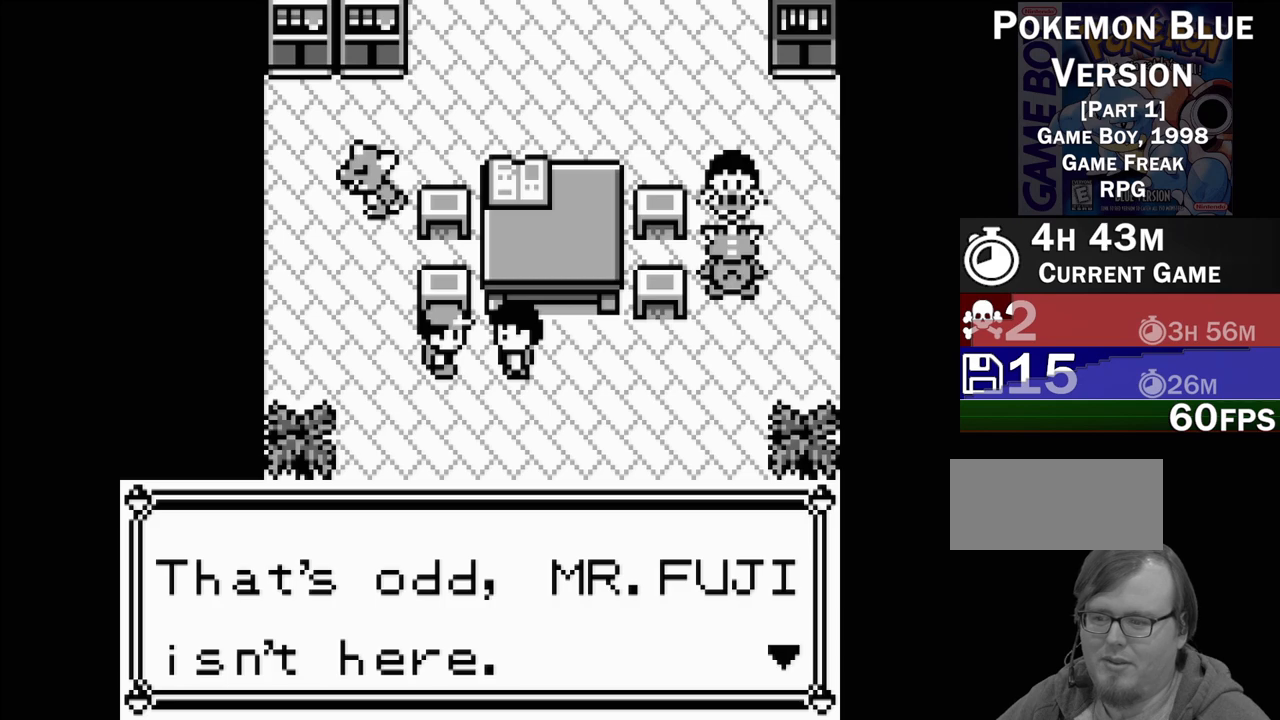
{"buttons": [], "events": [[300, "A", "down"], [450, "A", "up"]]}
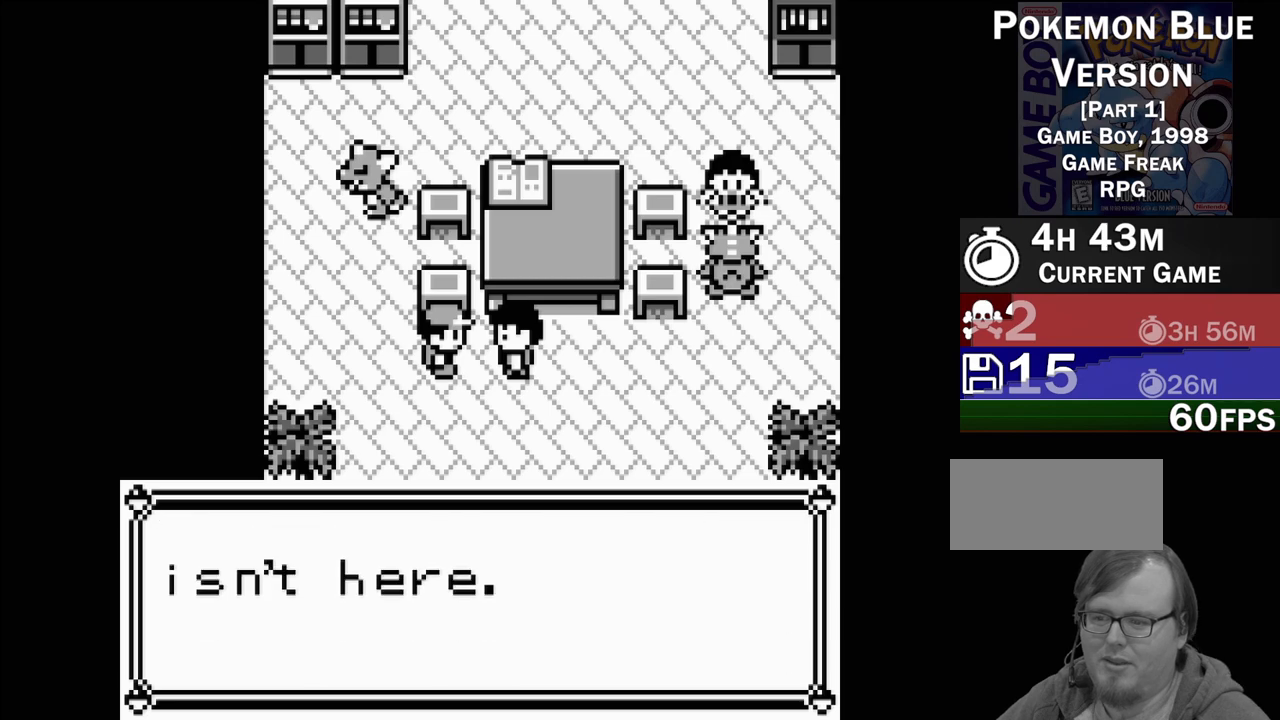
{"buttons": [], "events": []}
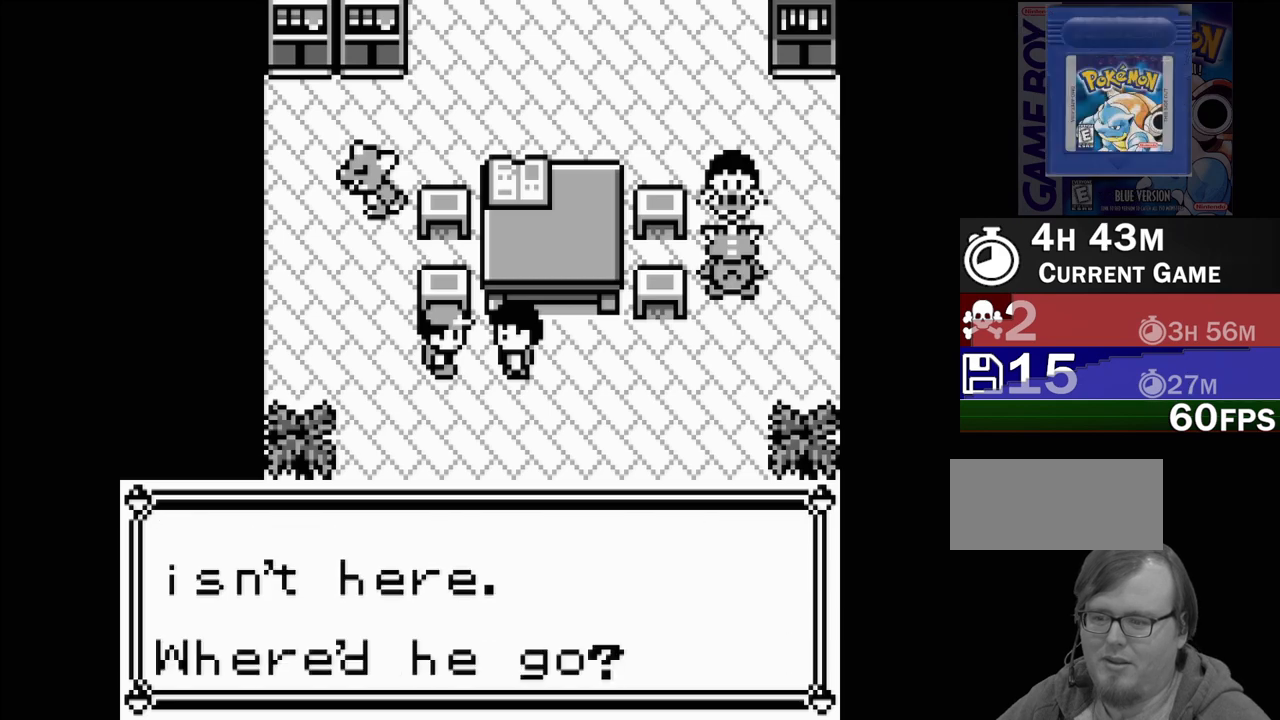
{"buttons": [], "events": [[350, "A", "down"], [483, "A", "up"]]}
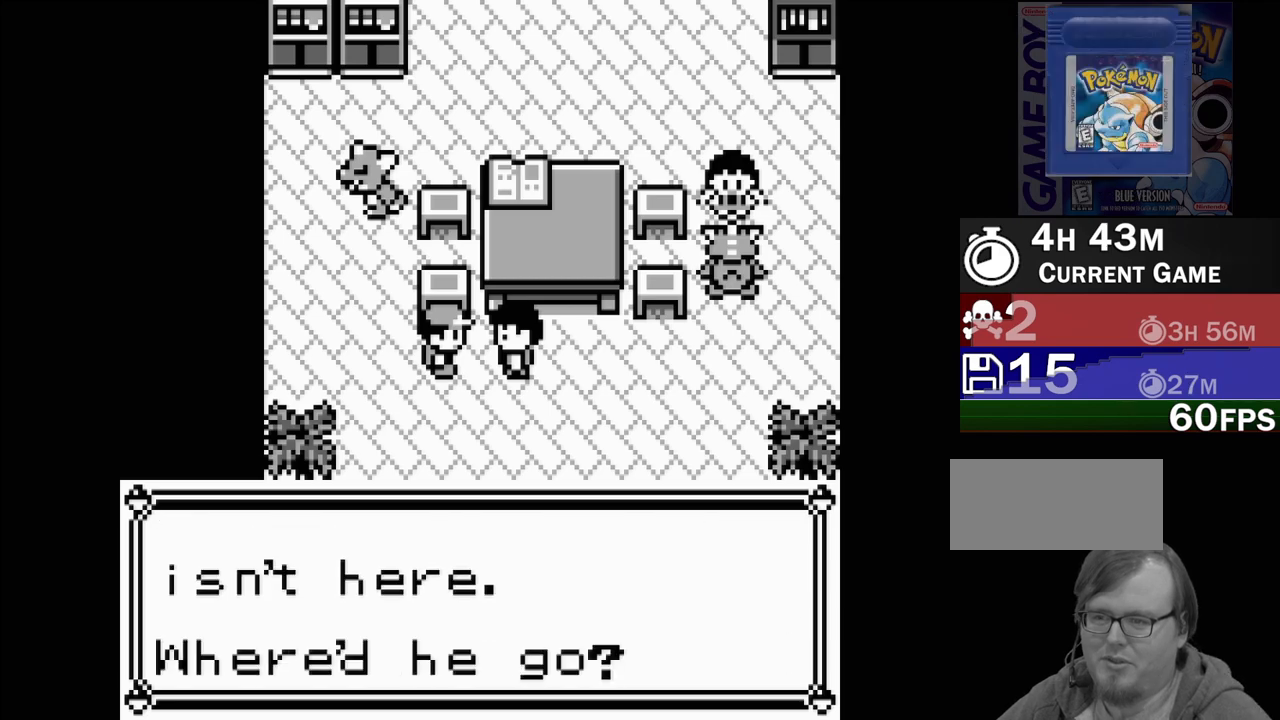
{"buttons": ["DPAD_UP"], "events": [[217, "DPAD_UP", "down"]]}
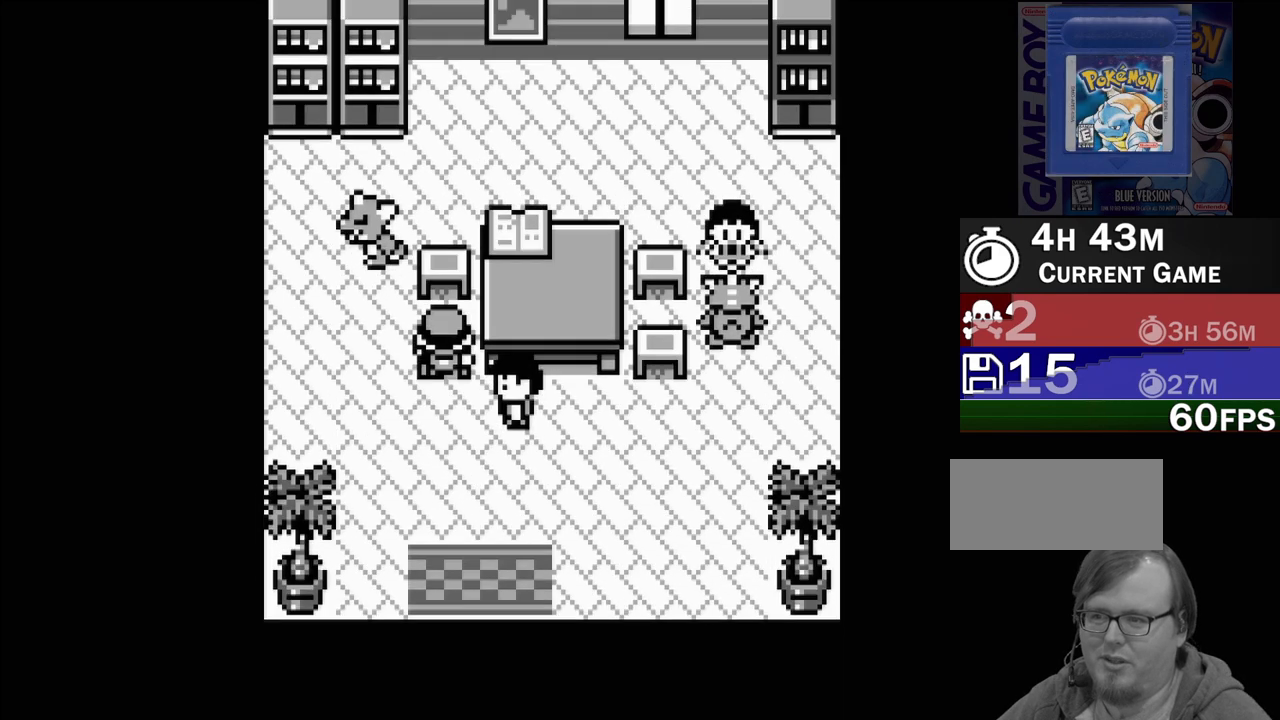
{"buttons": ["DPAD_LEFT"], "events": [[250, "DPAD_UP", "up"], [450, "DPAD_LEFT", "down"]]}
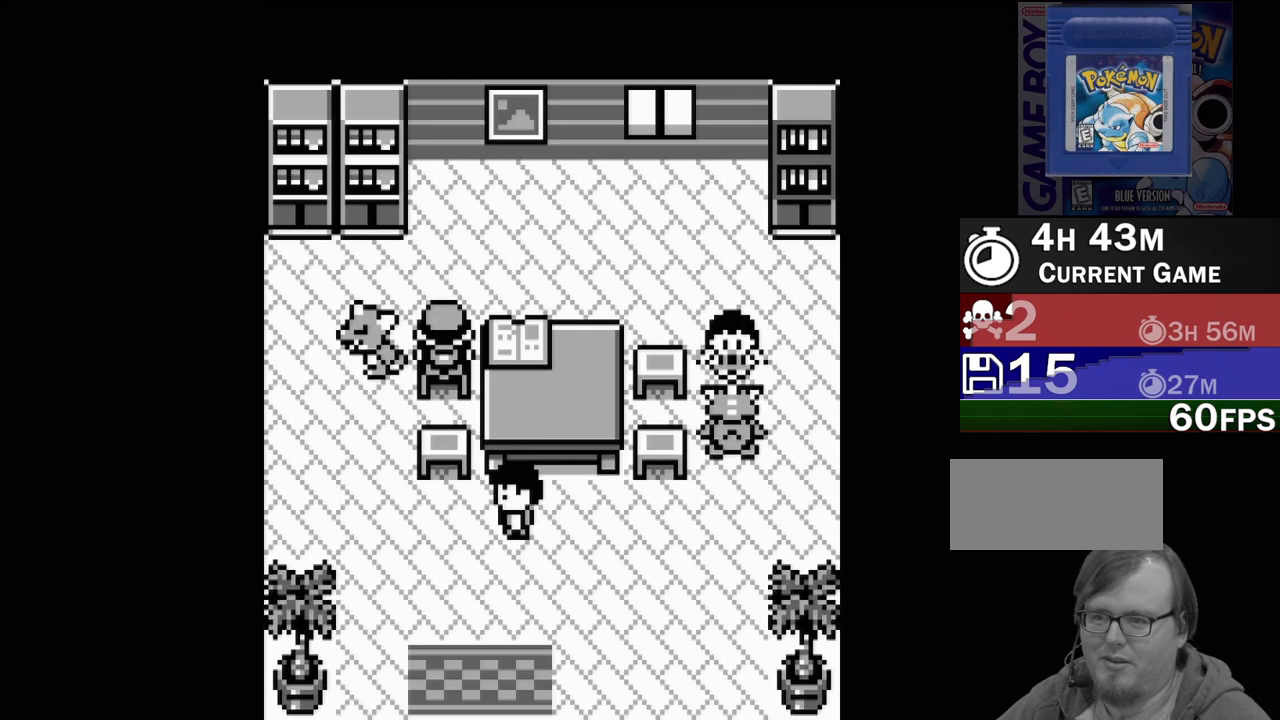
{"buttons": [], "events": [[50, "DPAD_LEFT", "up"], [133, "A", "down"], [283, "A", "up"]]}
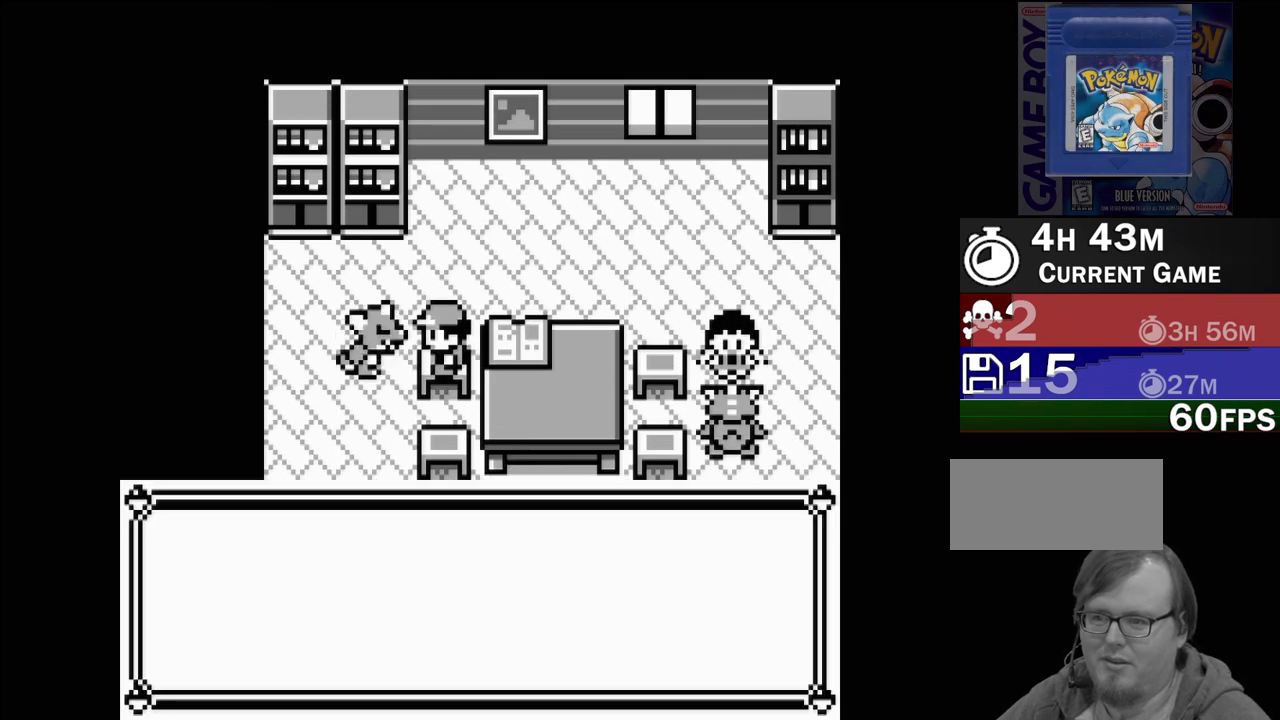
{"buttons": [], "events": []}
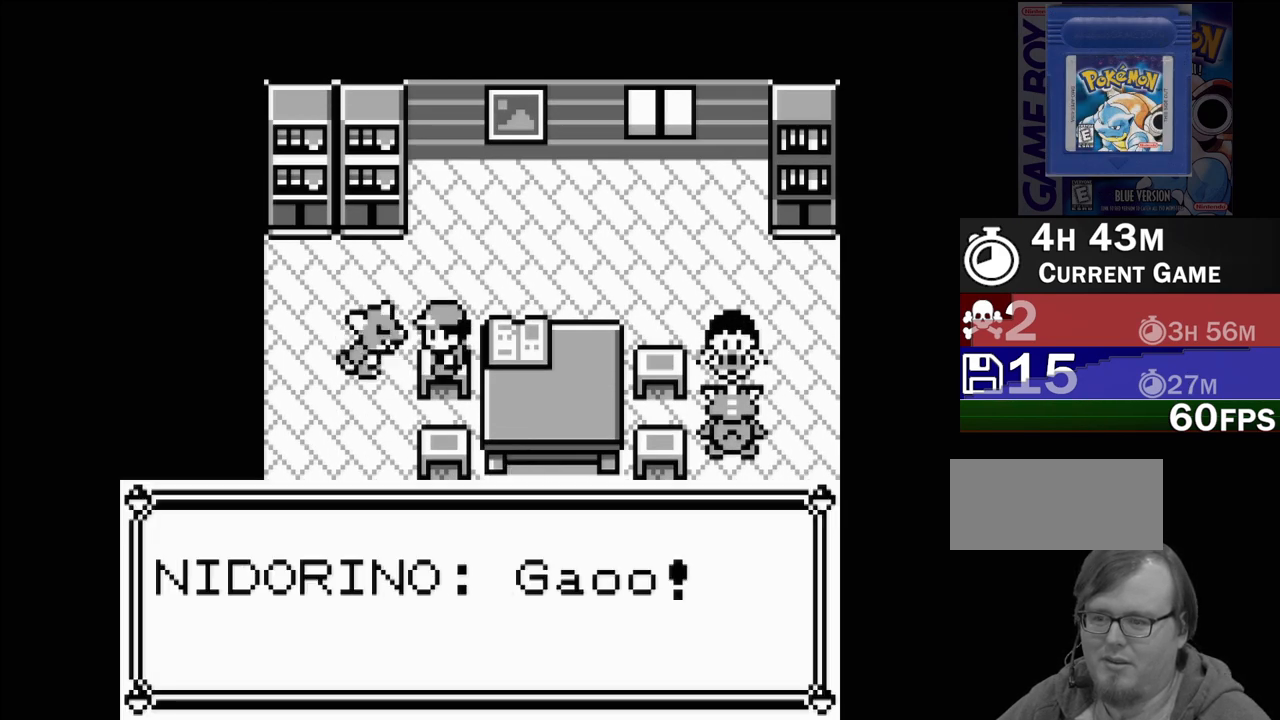
{"buttons": [], "events": []}
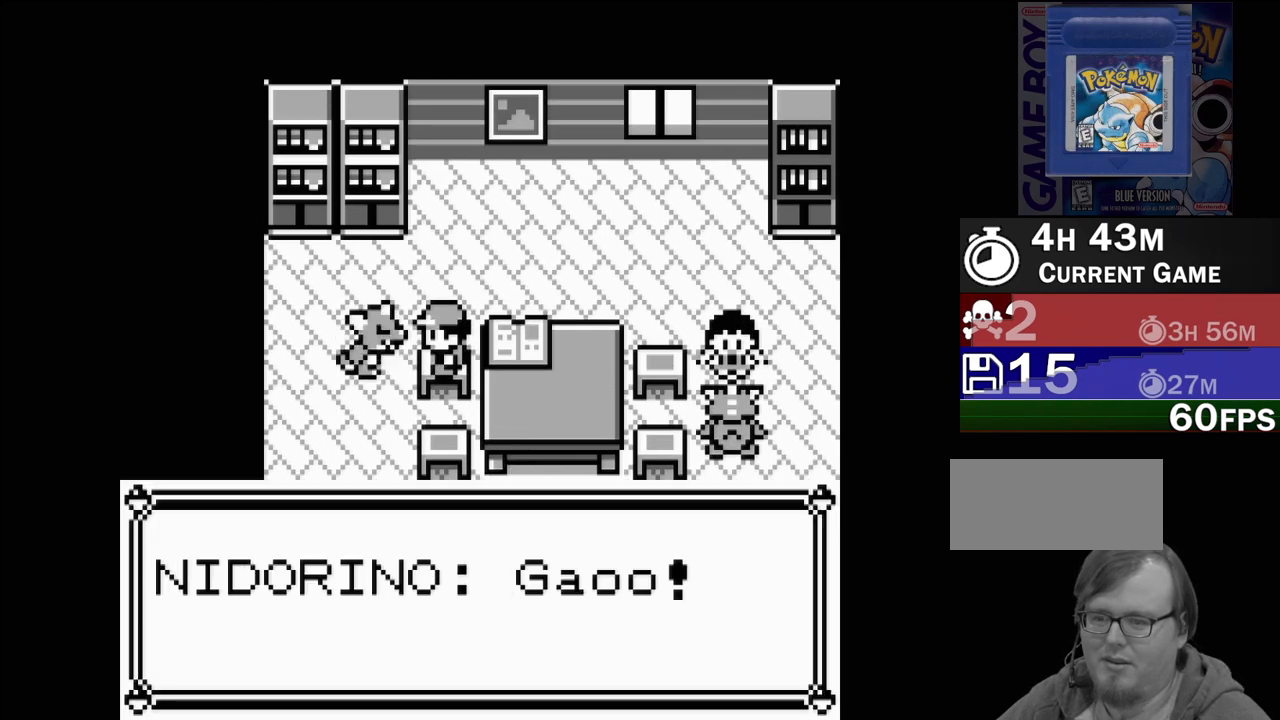
{"buttons": ["A"], "events": [[467, "A", "down"]]}
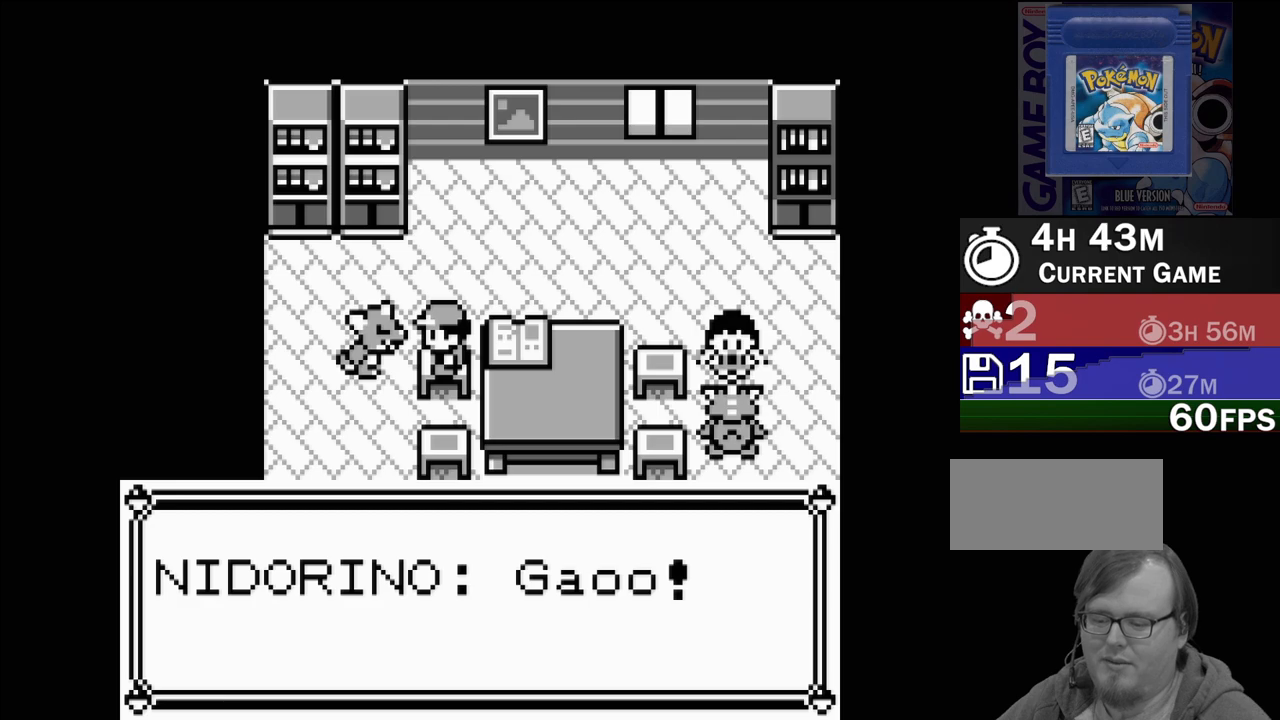
{"buttons": ["DPAD_RIGHT"], "events": [[100, "A", "up"], [383, "DPAD_RIGHT", "down"]]}
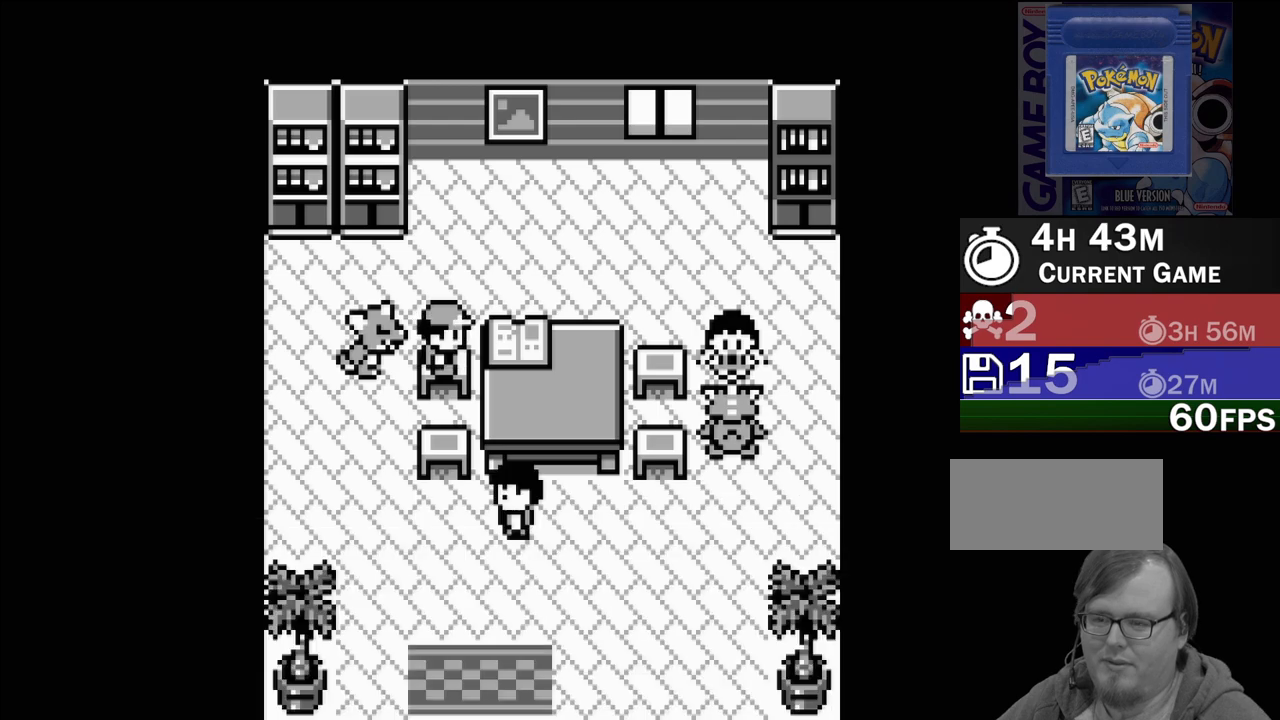
{"buttons": [], "events": [[33, "DPAD_RIGHT", "up"], [200, "A", "down"], [350, "A", "up"]]}
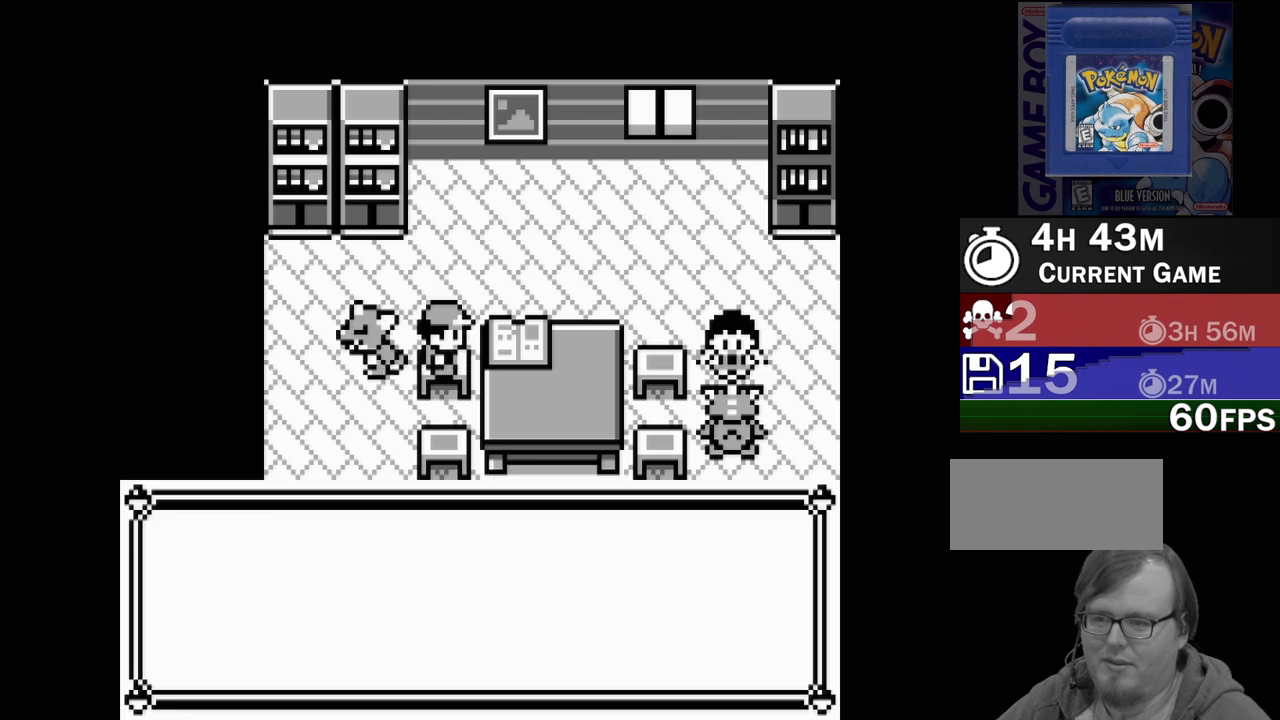
{"buttons": [], "events": []}
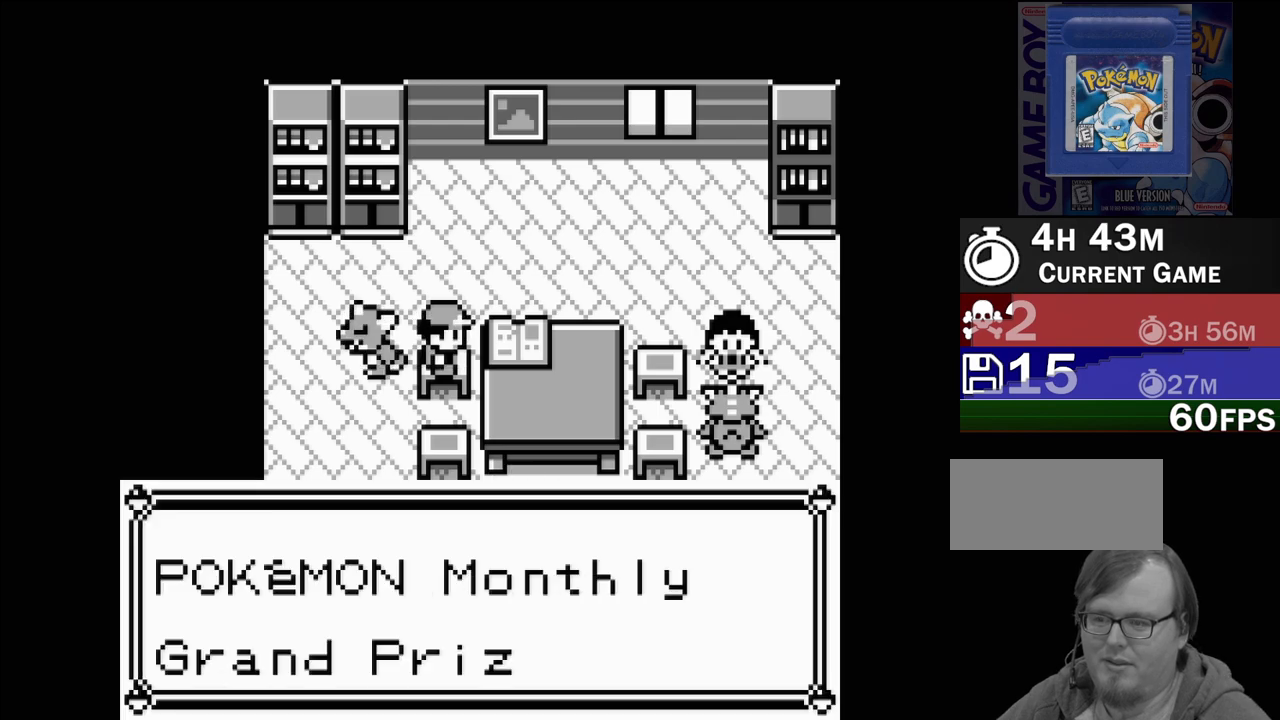
{"buttons": [], "events": []}
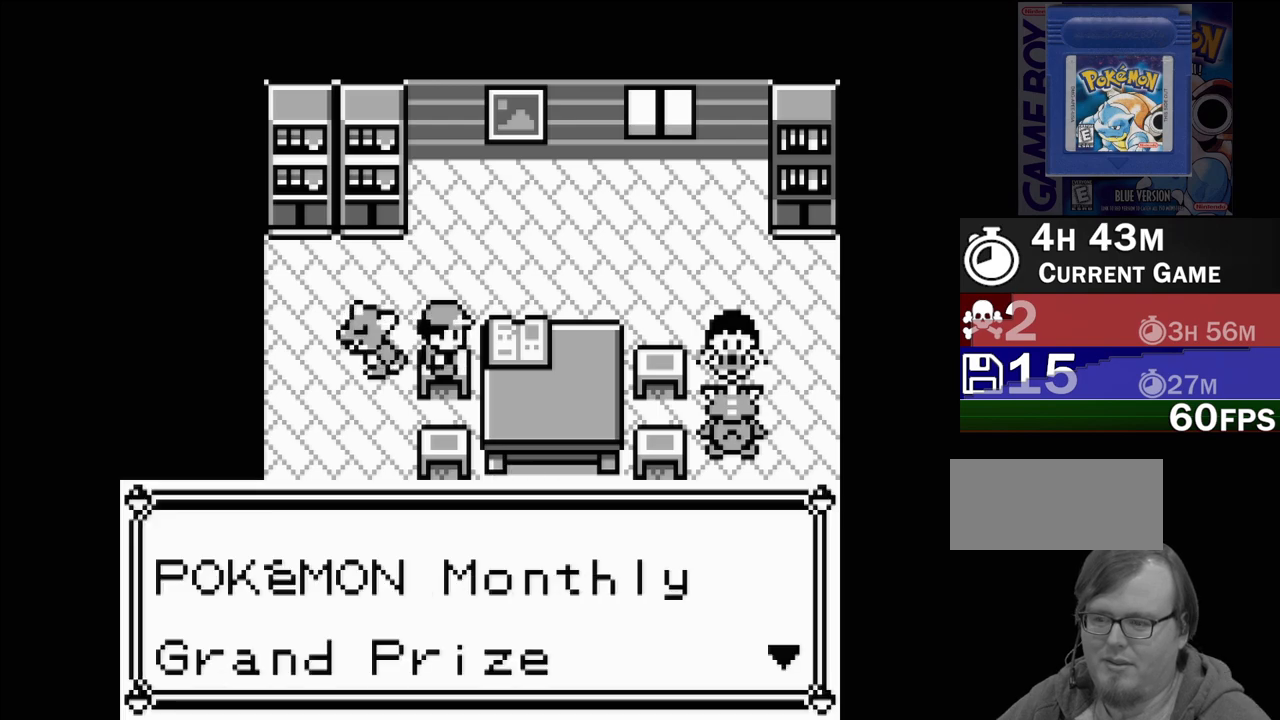
{"buttons": [], "events": [[183, "A", "down"], [250, "A", "up"]]}
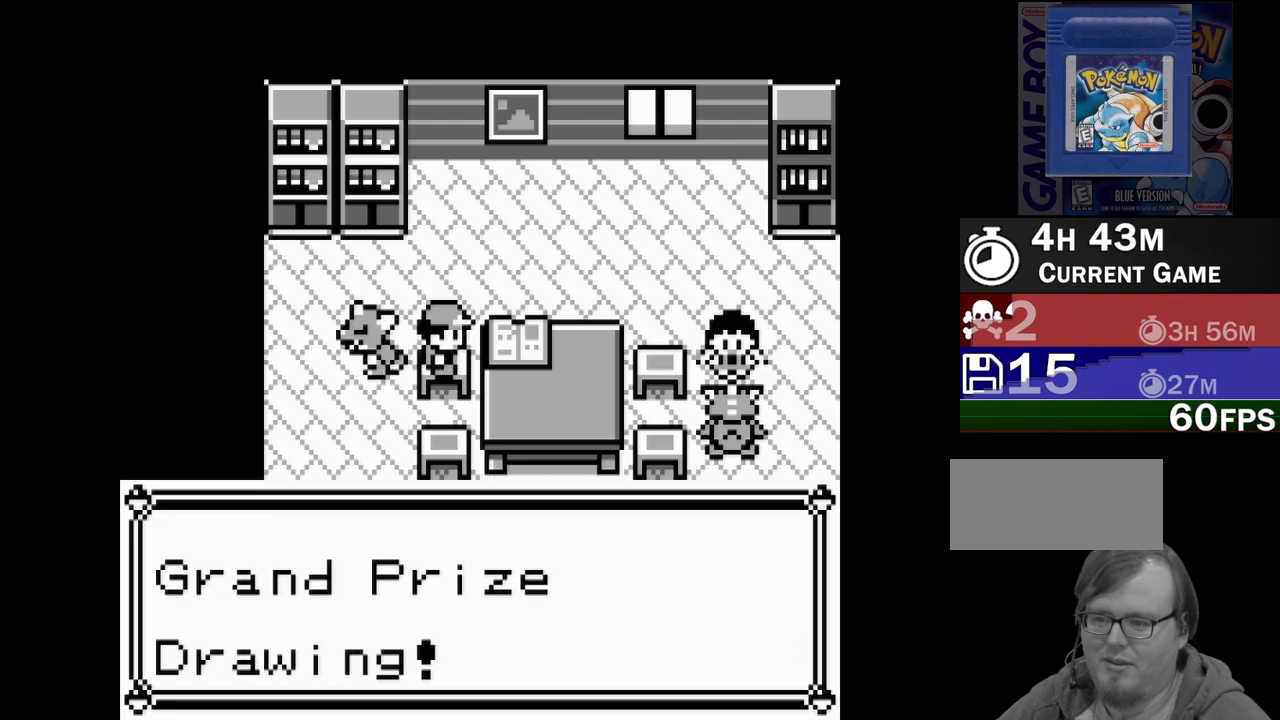
{"buttons": [], "events": []}
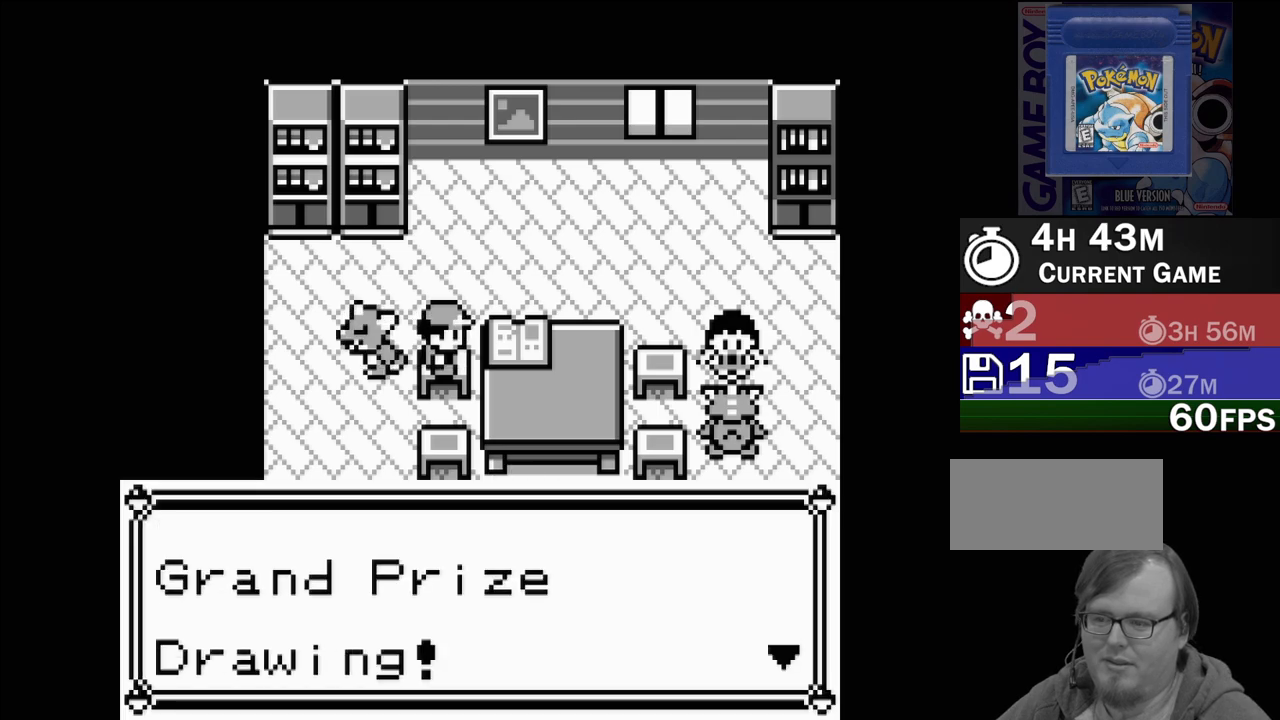
{"buttons": [], "events": [[133, "A", "down"], [267, "A", "up"]]}
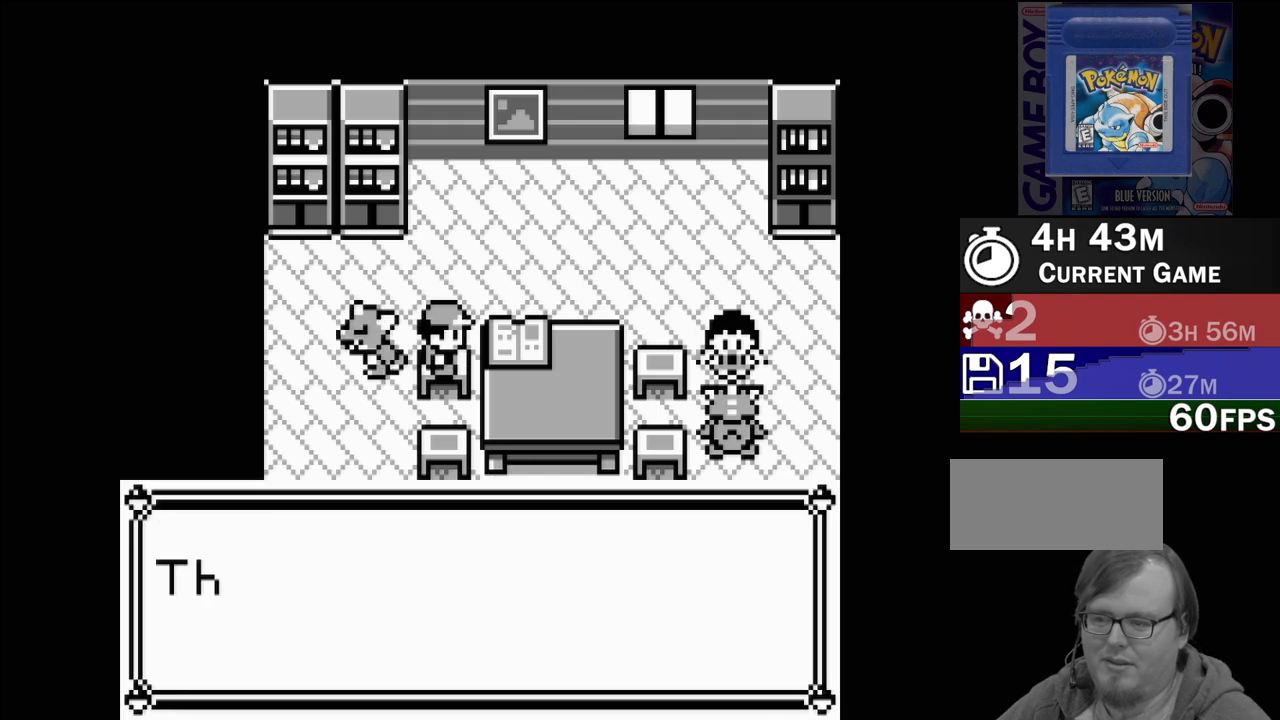
{"buttons": [], "events": []}
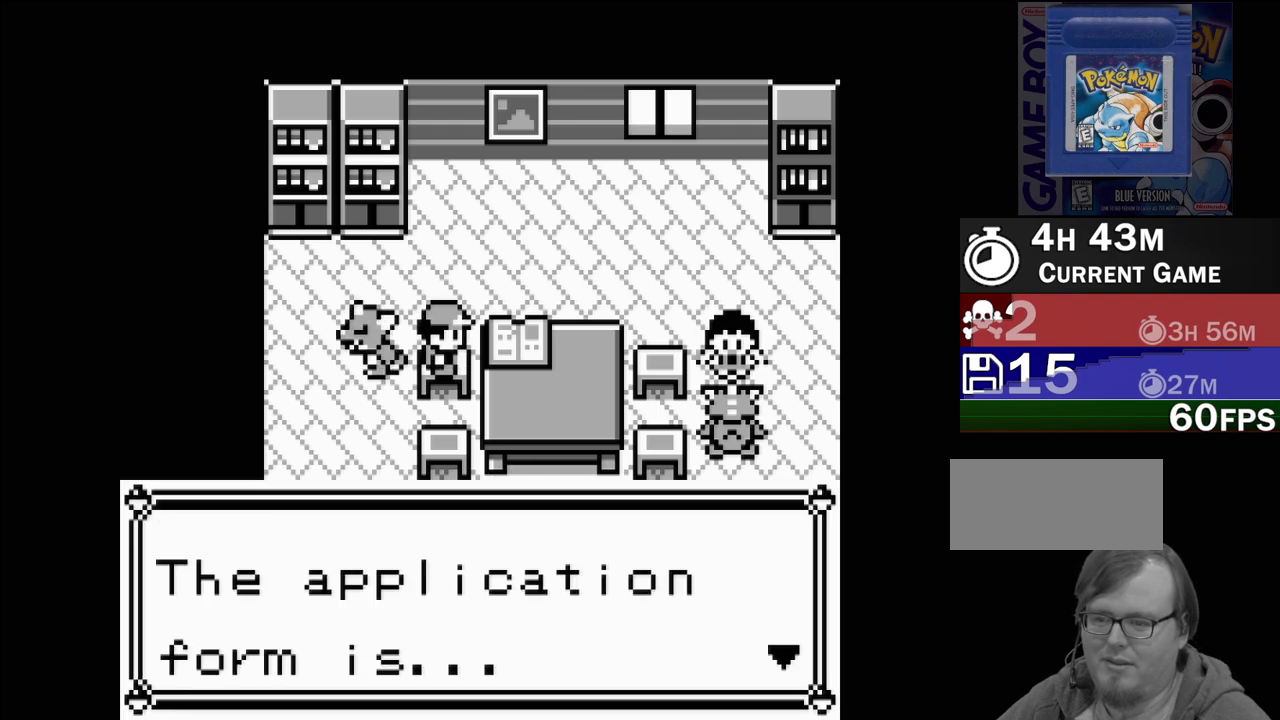
{"buttons": [], "events": [[317, "A", "down"], [467, "A", "up"]]}
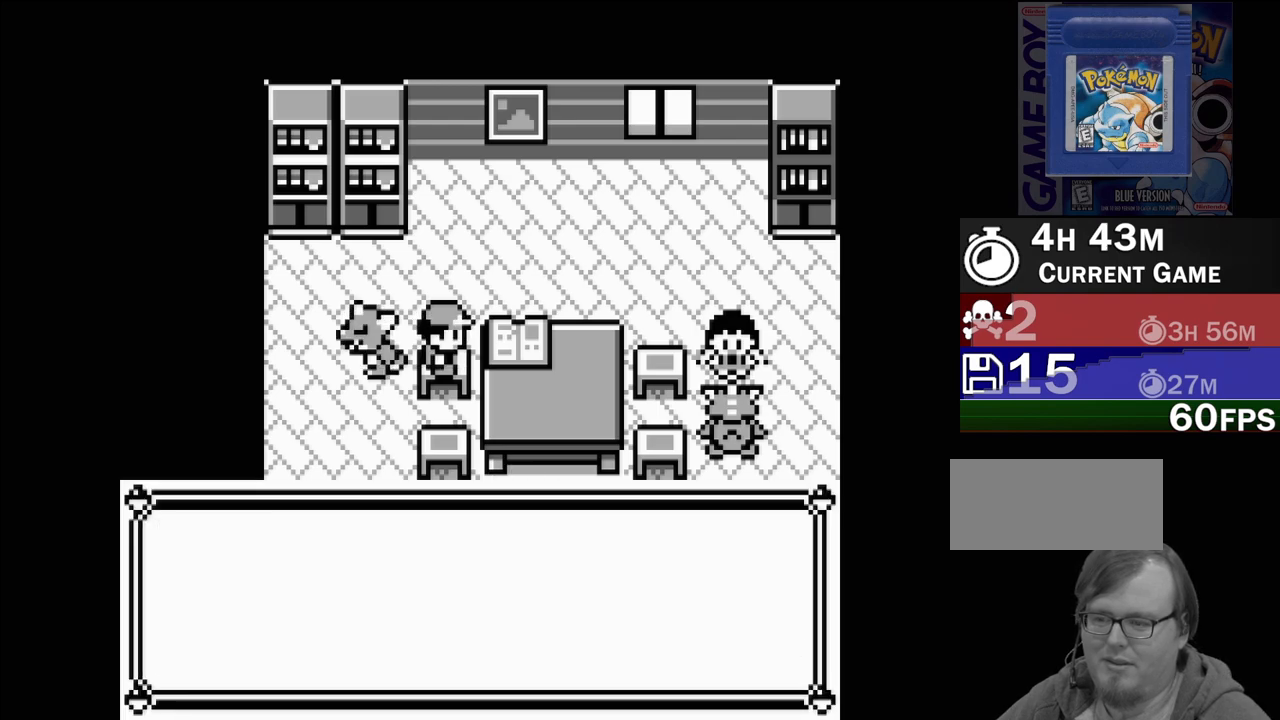
{"buttons": [], "events": []}
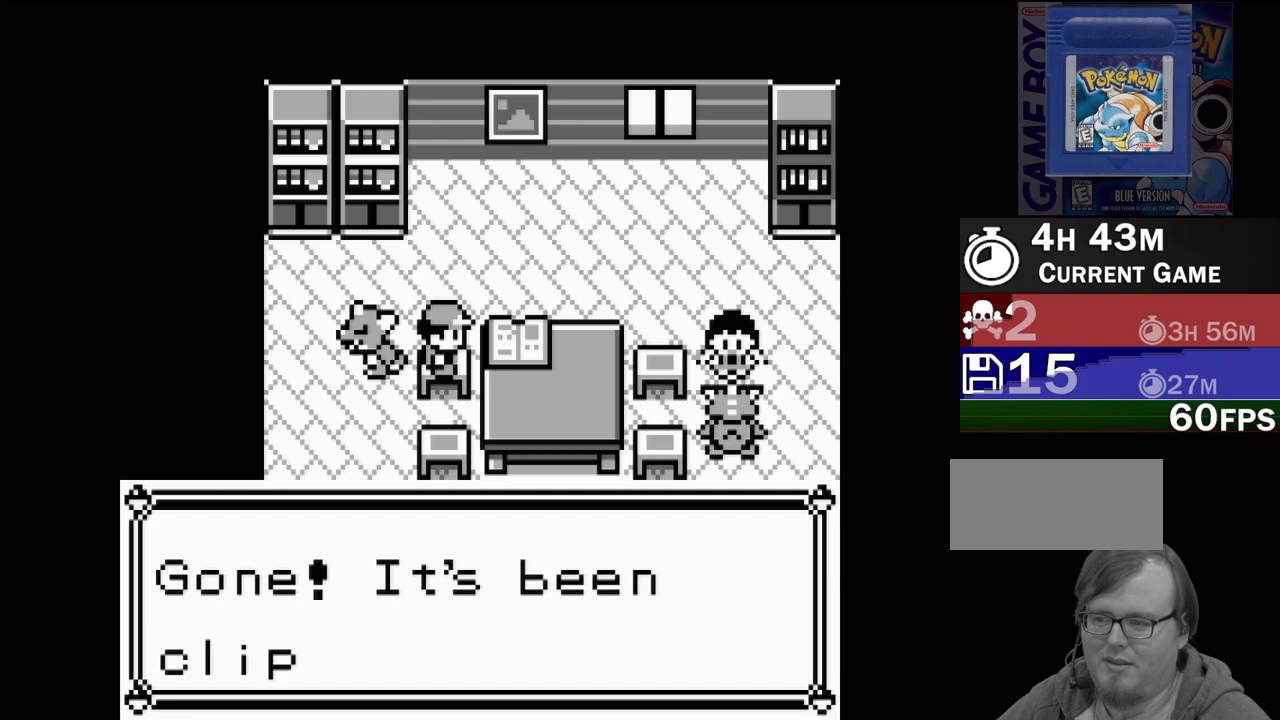
{"buttons": [], "events": []}
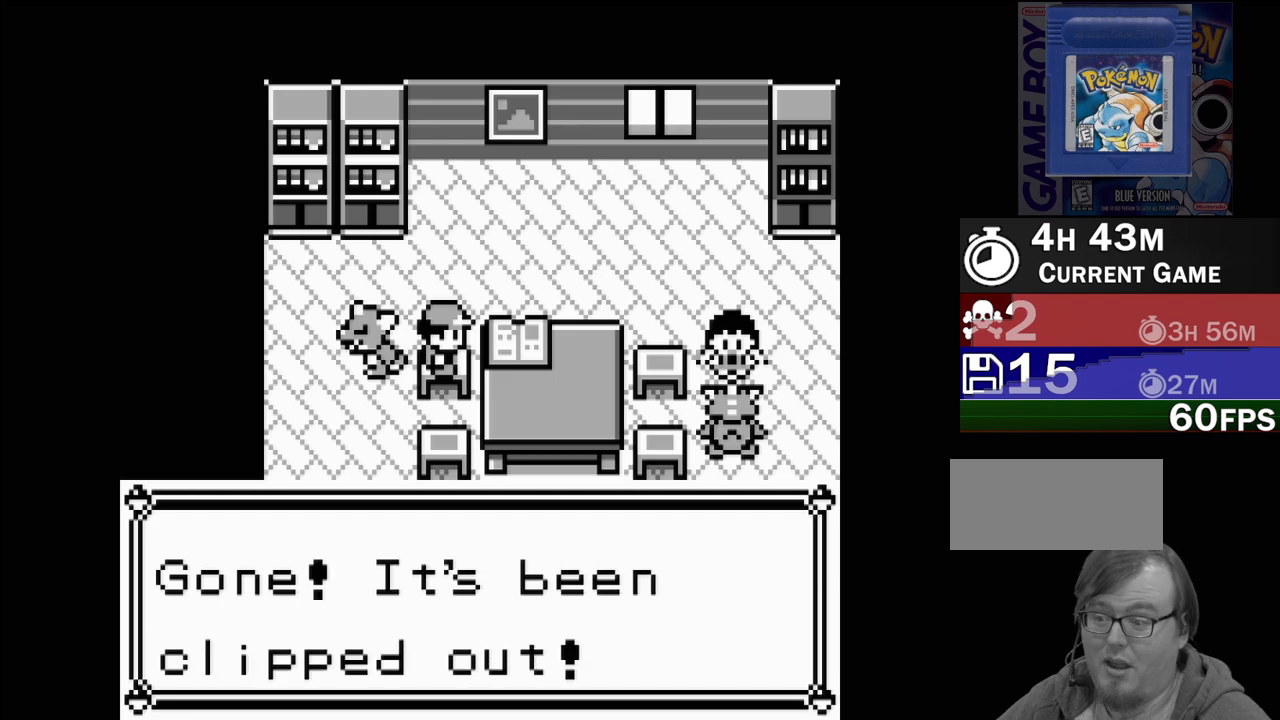
{"buttons": [], "events": []}
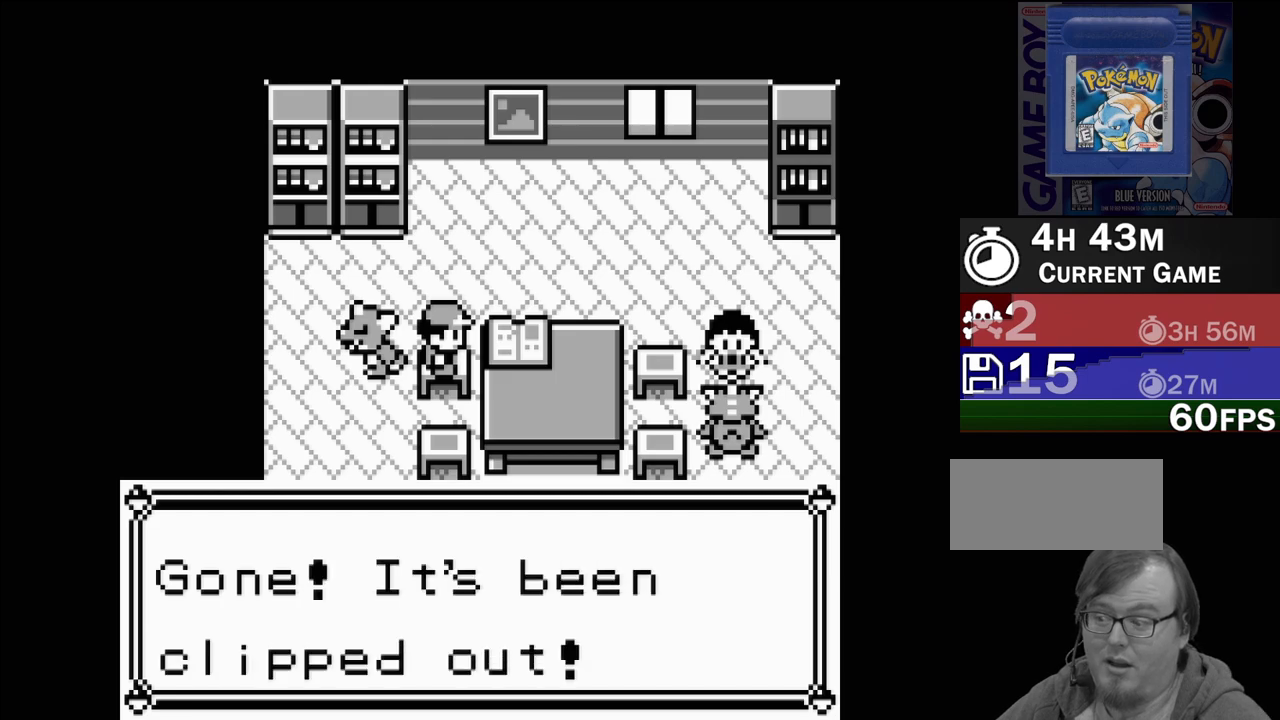
{"buttons": [], "events": [[317, "A", "down"], [483, "A", "up"]]}
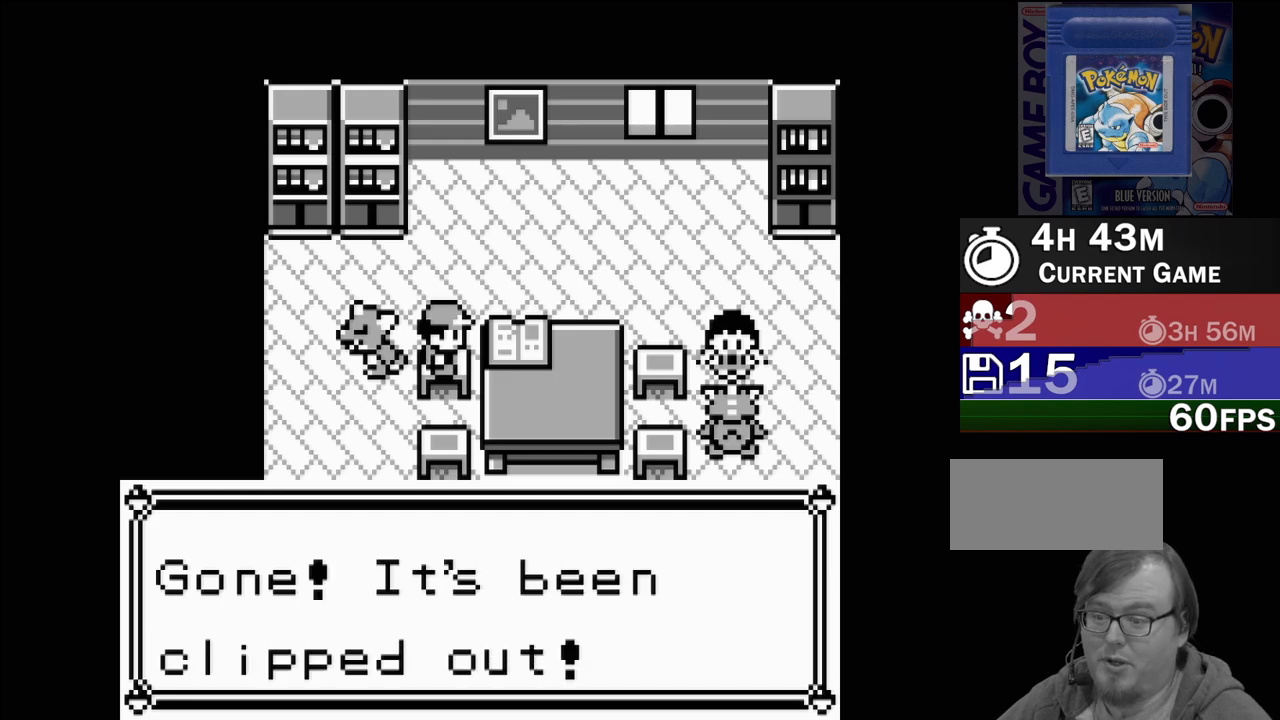
{"buttons": [], "events": [[350, "DPAD_UP", "down"], [500, "DPAD_UP", "up"]]}
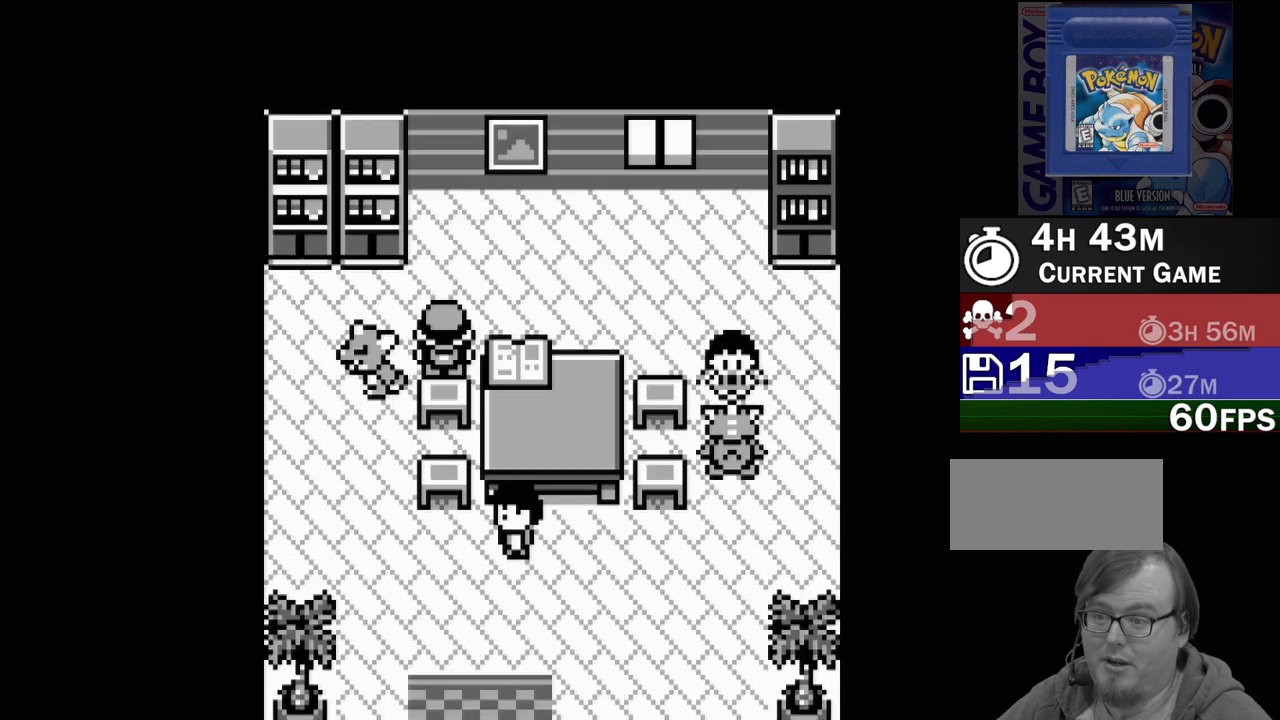
{"buttons": ["DPAD_RIGHT"], "events": [[167, "DPAD_RIGHT", "down"]]}
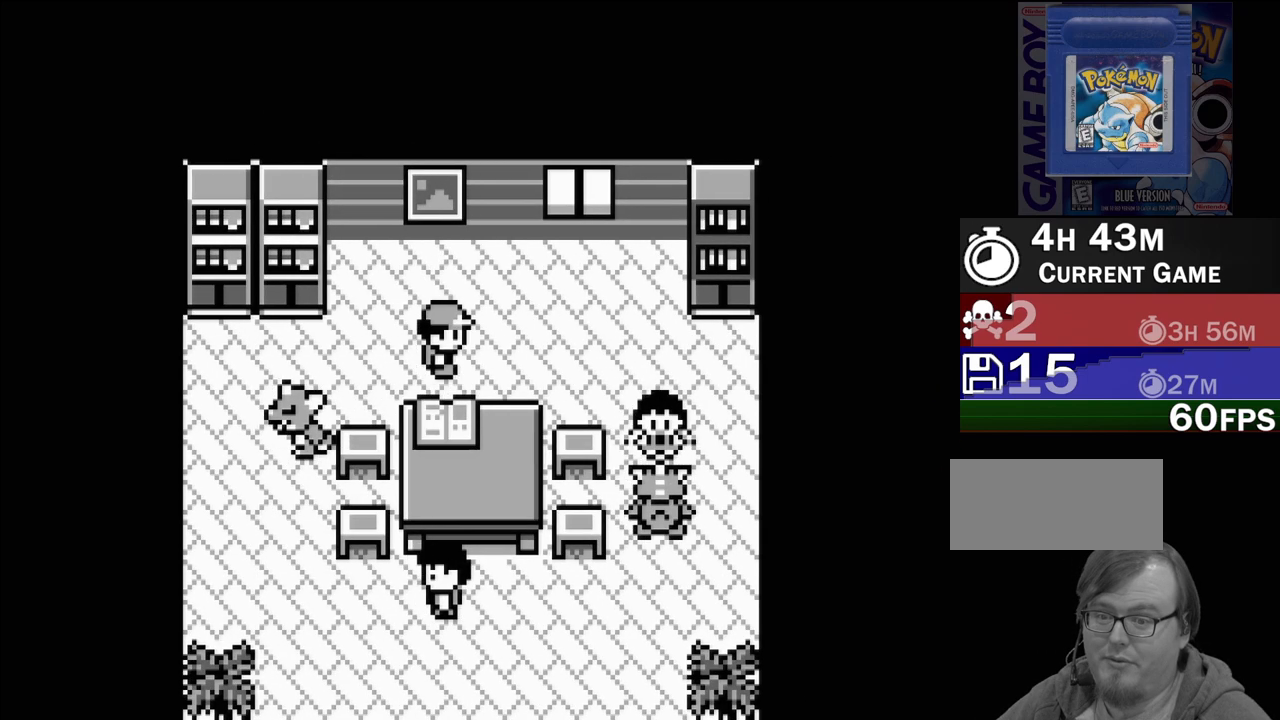
{"buttons": ["DPAD_RIGHT"], "events": []}